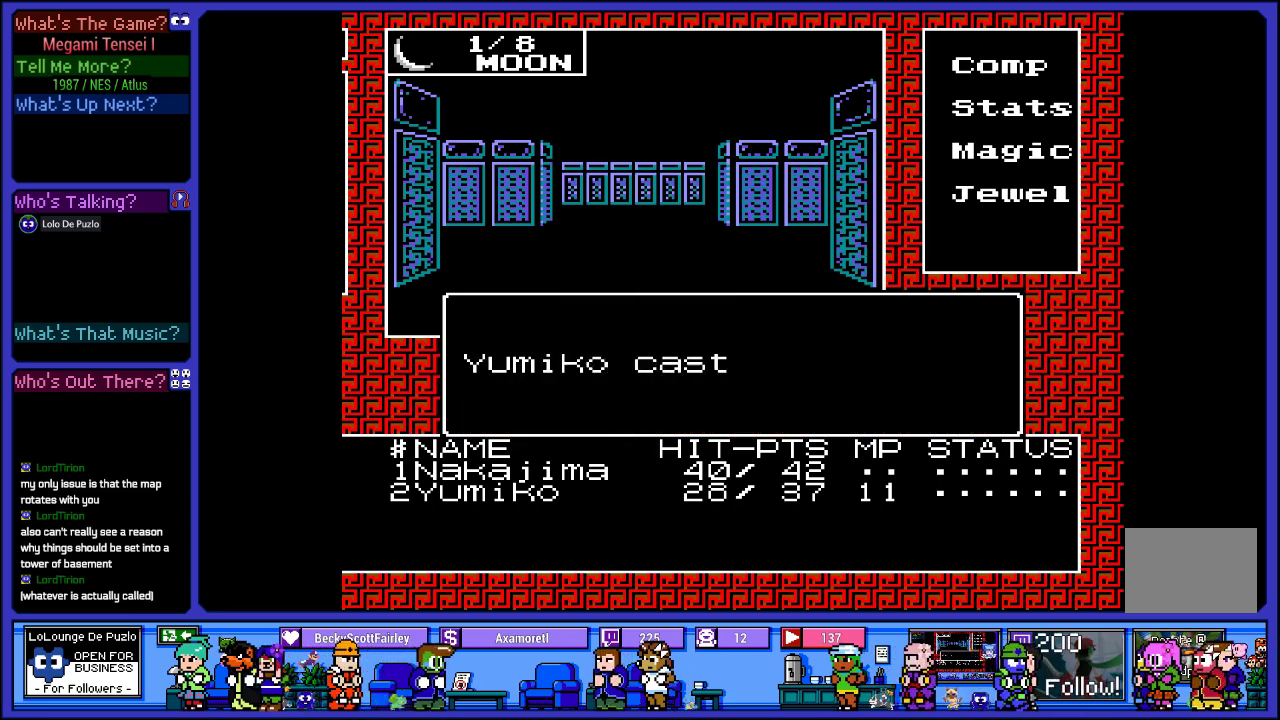
Gameplay with a controller (PlayStation layout); each line is a JSON object with the inputs held at the frame after it. "events" lists button and stick changes between this image and that frame as [ms after this image, input, new state], when the widget could be followed in between. Not read: L3 R3.
{"buttons": [], "left_stick": "center", "right_stick": "center", "events": []}
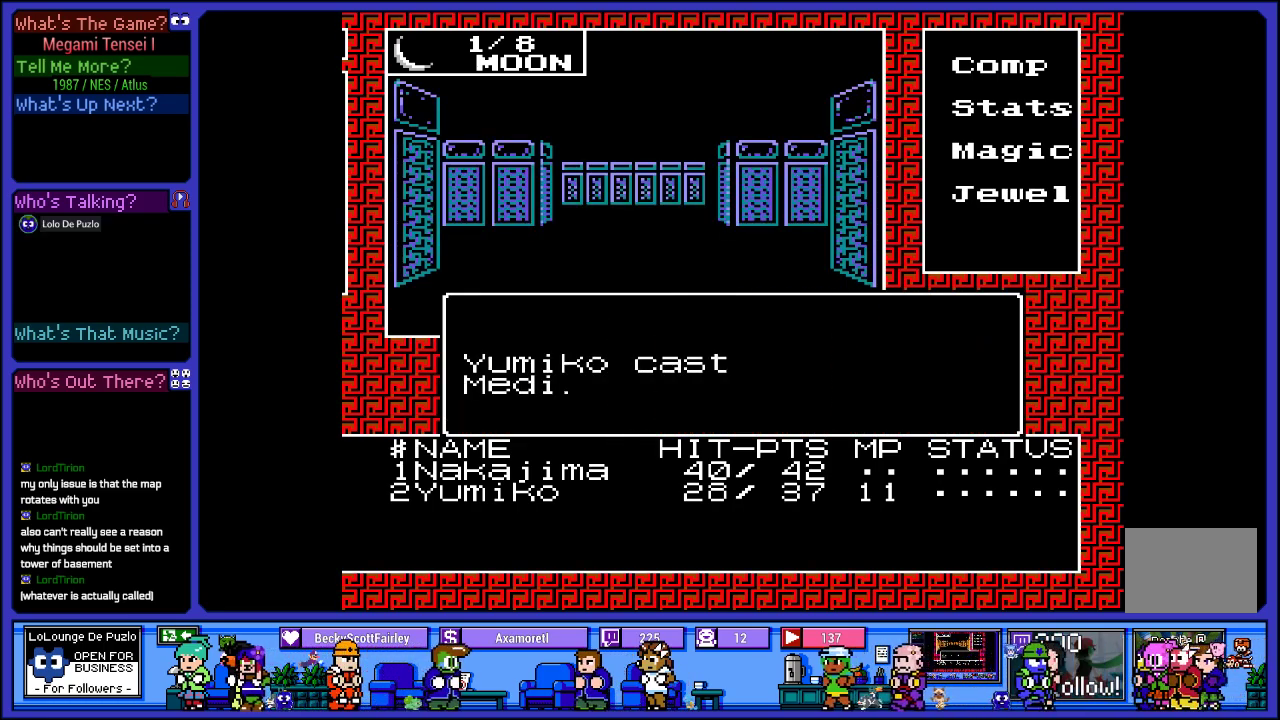
{"buttons": [], "left_stick": "center", "right_stick": "center", "events": []}
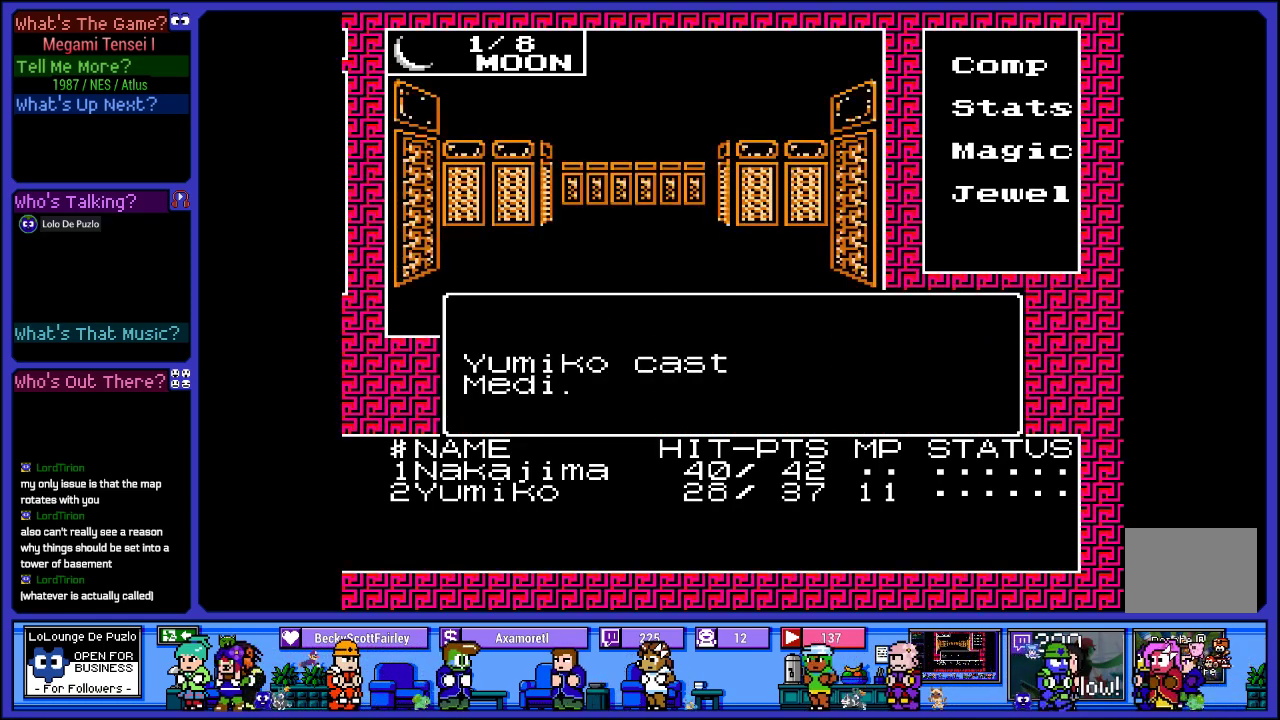
{"buttons": [], "left_stick": "center", "right_stick": "center", "events": []}
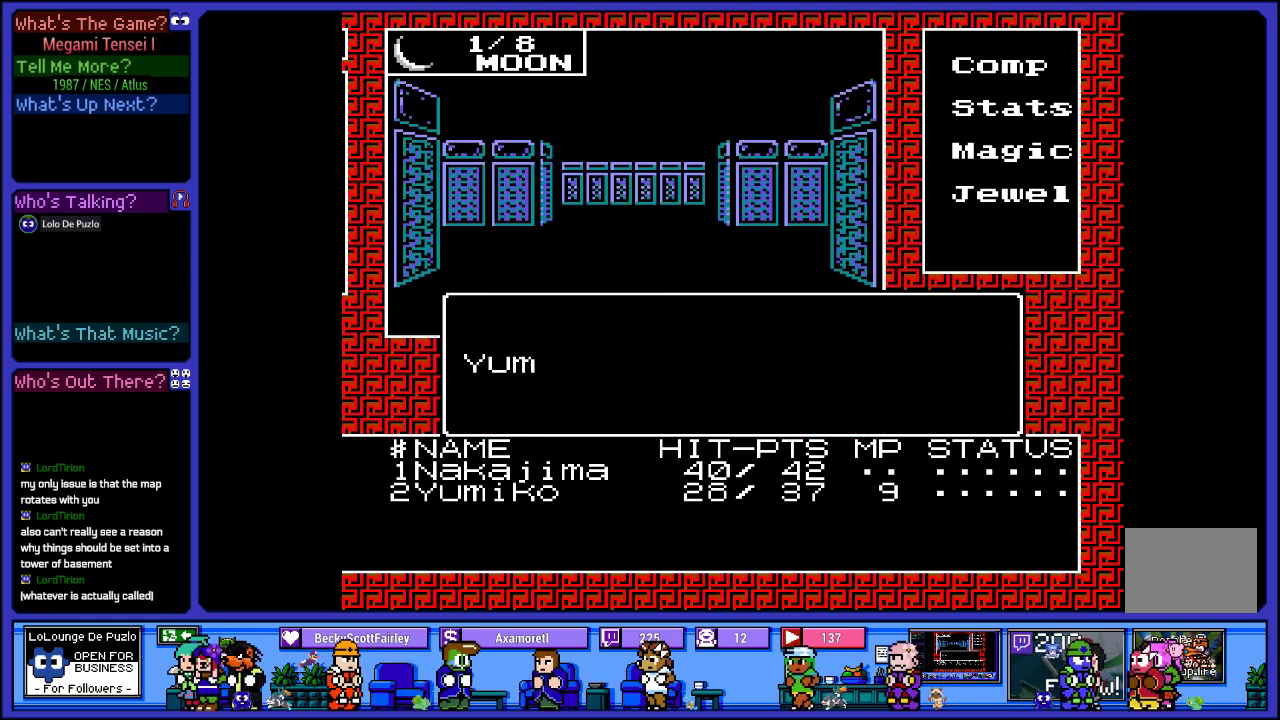
{"buttons": [], "left_stick": "center", "right_stick": "center", "events": []}
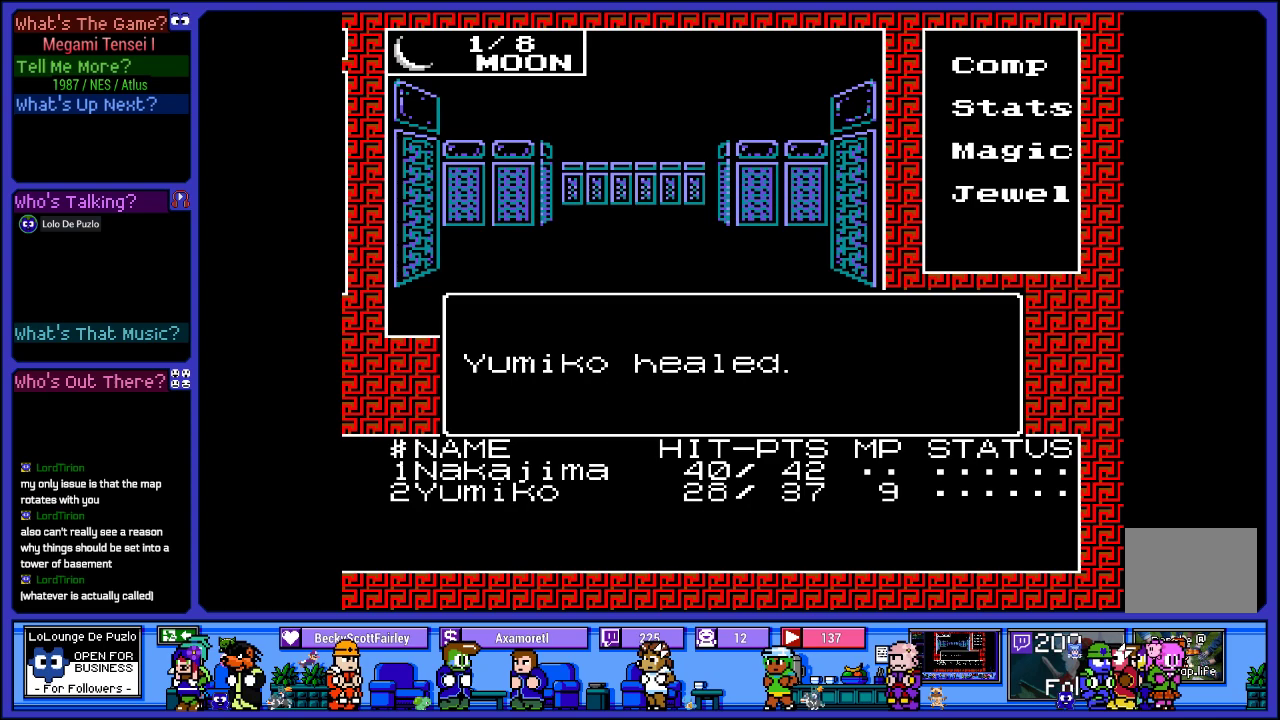
{"buttons": ["CIRCLE"], "left_stick": "center", "right_stick": "center", "events": [[500, "CIRCLE", "down"]]}
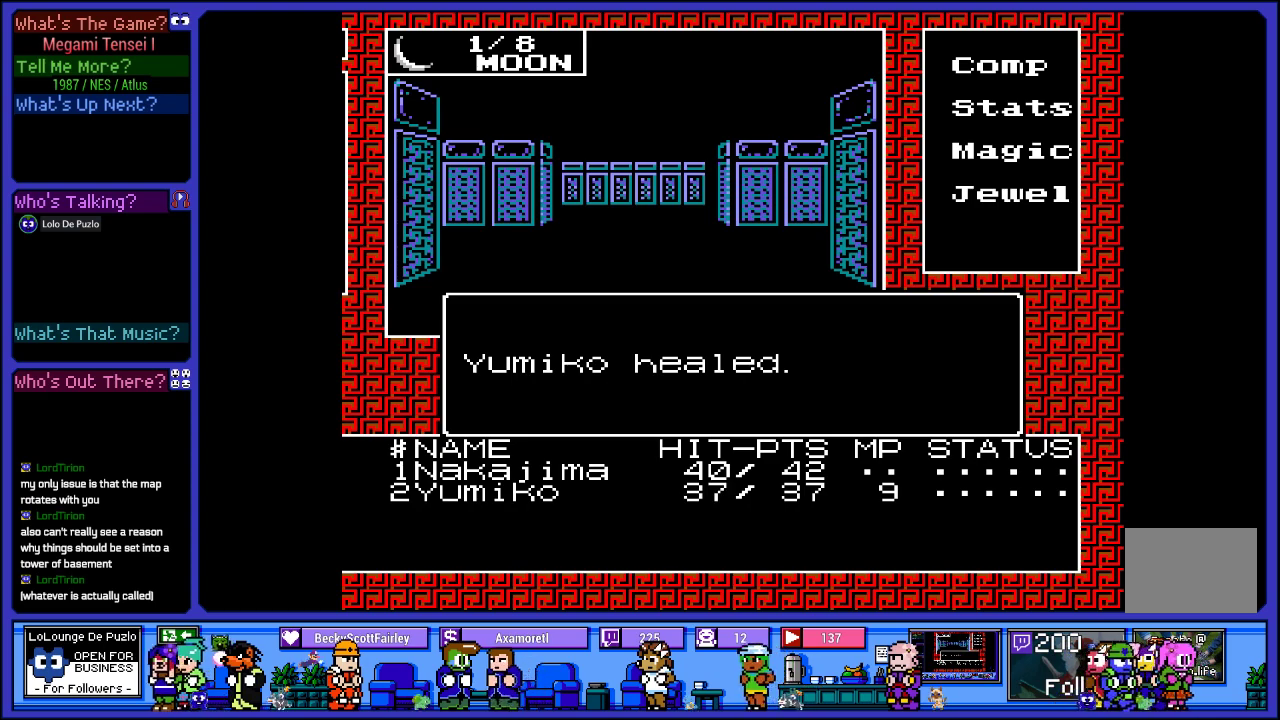
{"buttons": [], "left_stick": "center", "right_stick": "center", "events": [[100, "CIRCLE", "up"]]}
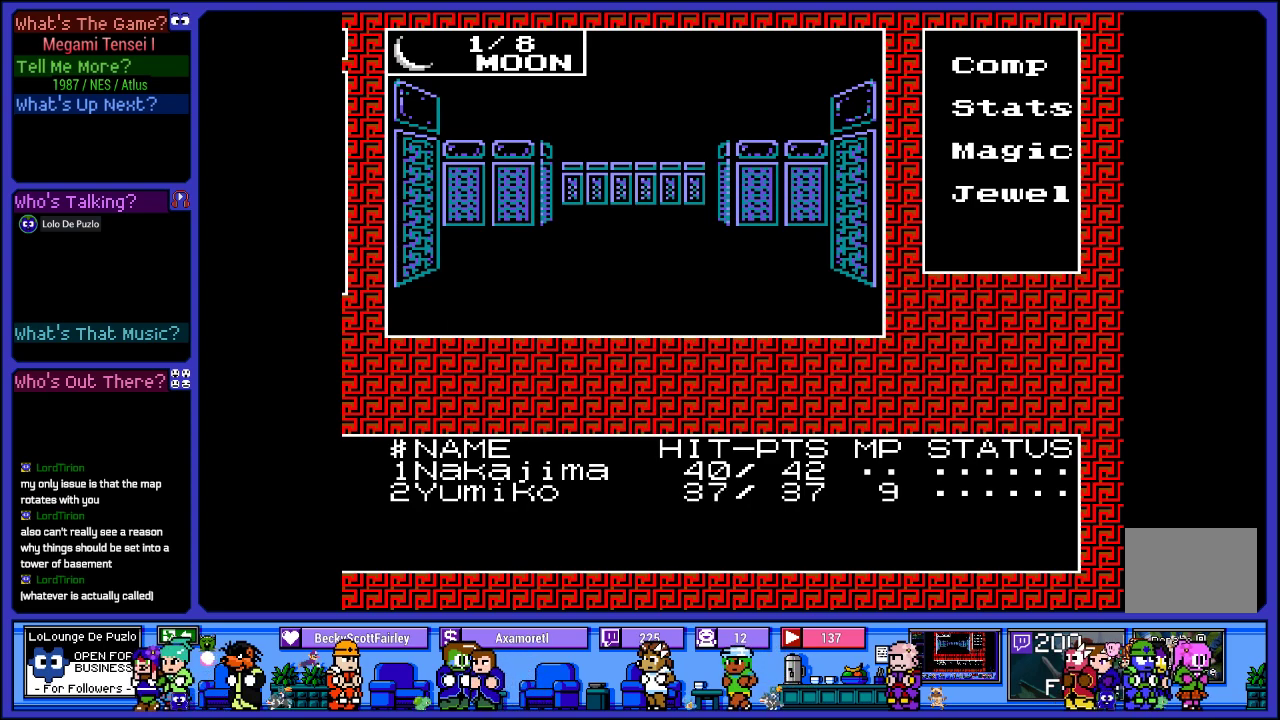
{"buttons": [], "left_stick": "center", "right_stick": "center", "events": []}
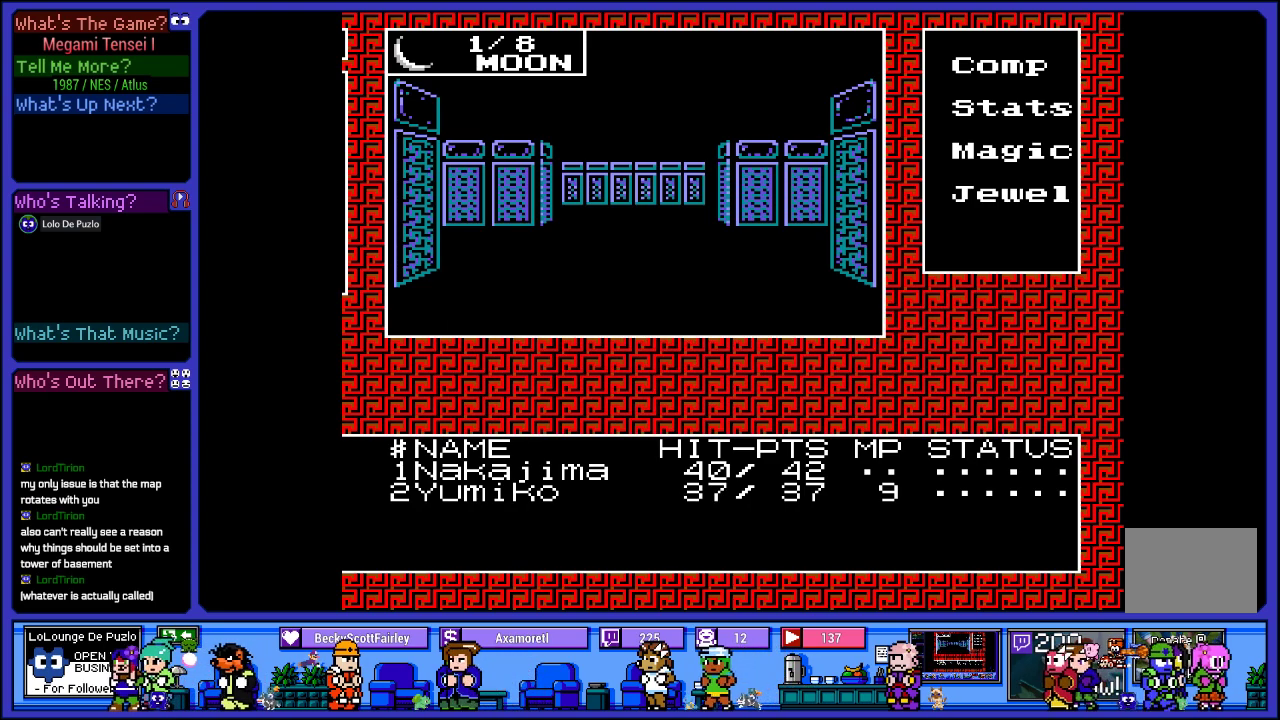
{"buttons": ["DPAD_DOWN"], "left_stick": "center", "right_stick": "center", "events": [[83, "CIRCLE", "down"], [217, "CIRCLE", "up"], [450, "DPAD_DOWN", "down"]]}
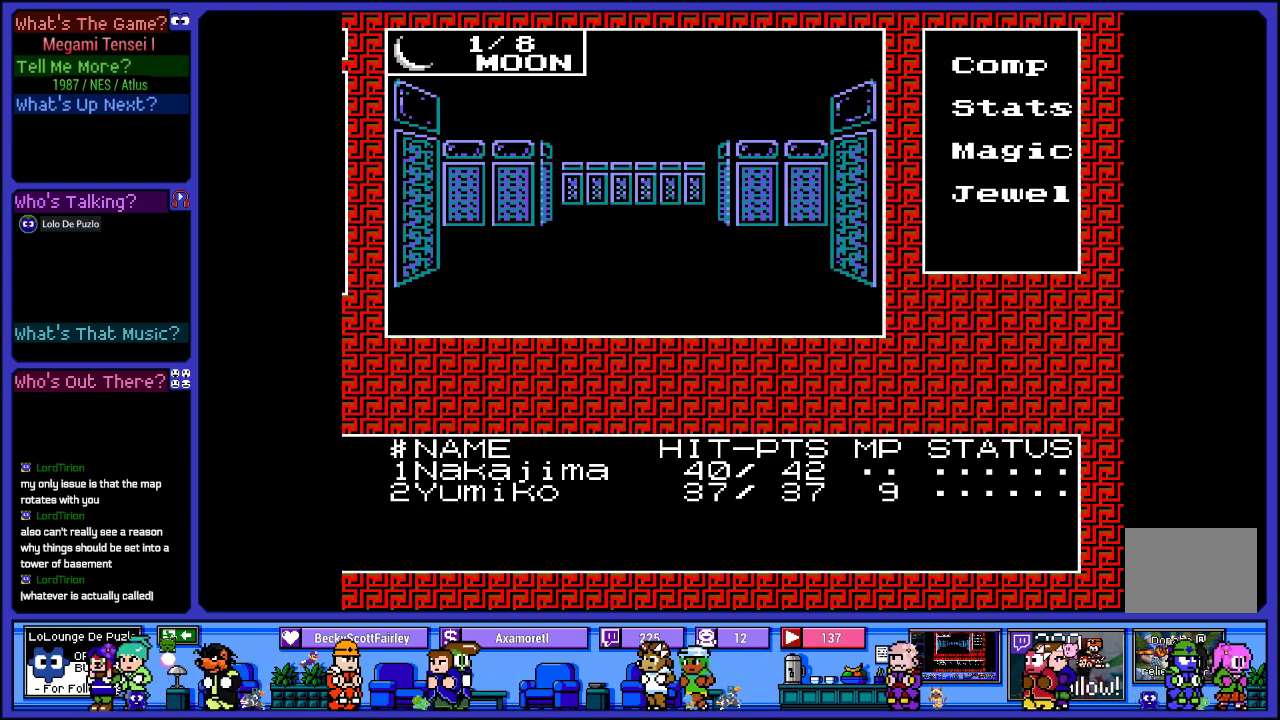
{"buttons": [], "left_stick": "center", "right_stick": "center", "events": [[50, "DPAD_DOWN", "up"], [133, "DPAD_DOWN", "down"], [250, "DPAD_DOWN", "up"], [350, "CIRCLE", "down"], [500, "CIRCLE", "up"]]}
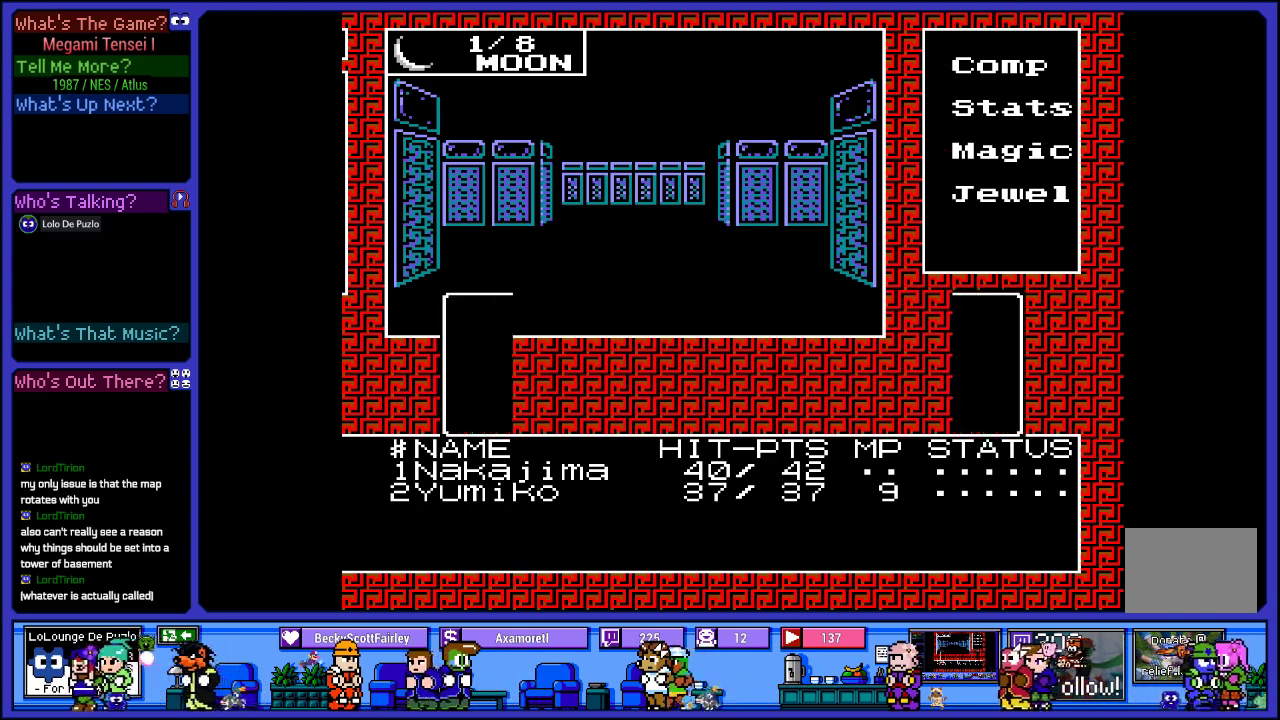
{"buttons": [], "left_stick": "center", "right_stick": "center", "events": []}
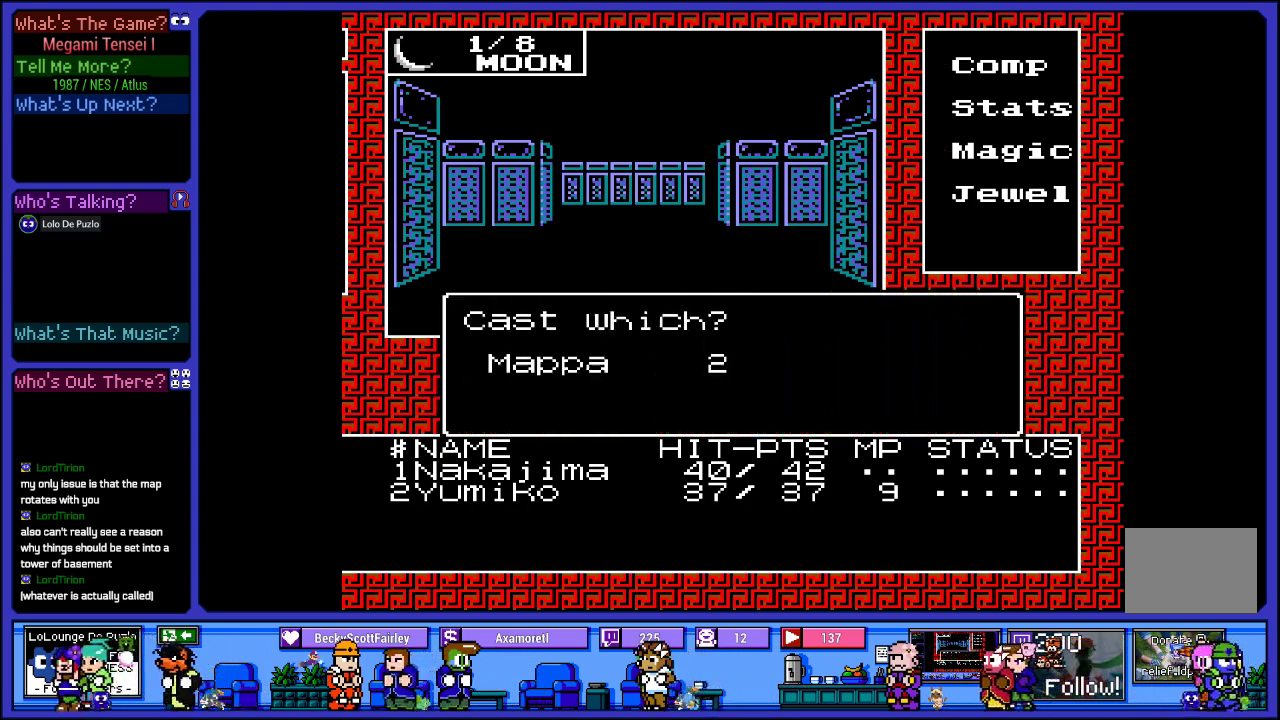
{"buttons": [], "left_stick": "center", "right_stick": "center", "events": []}
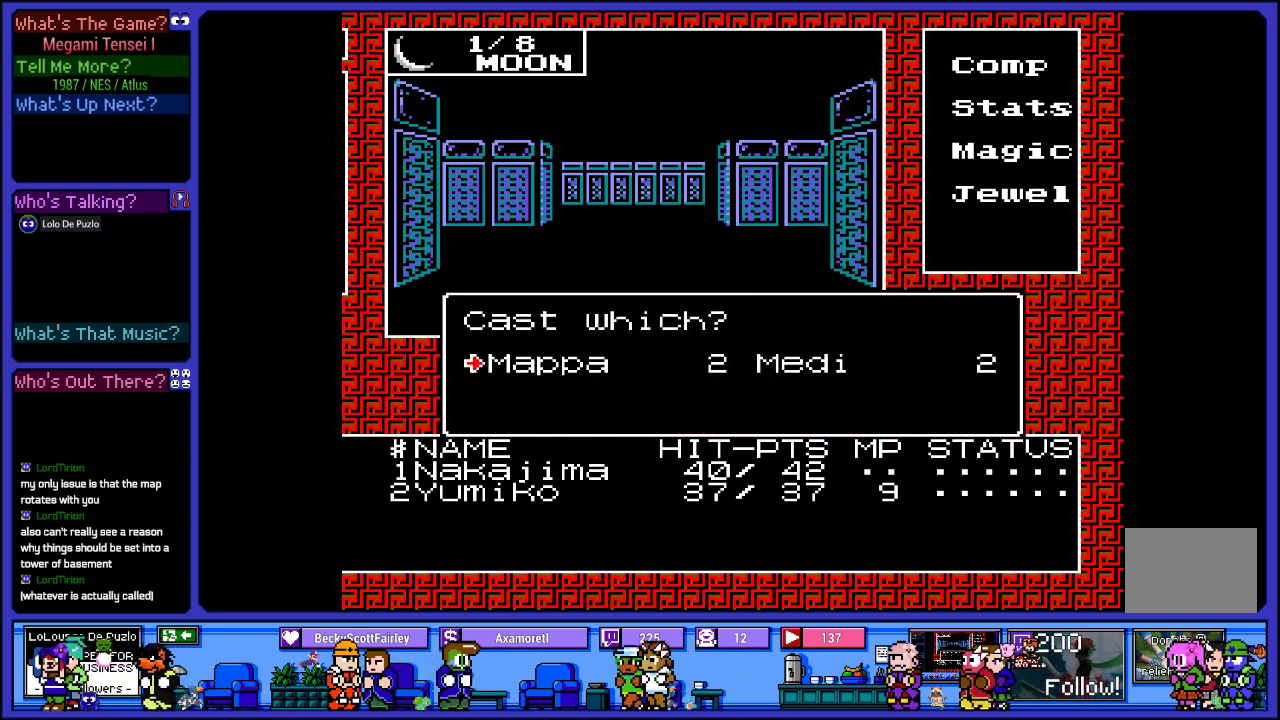
{"buttons": [], "left_stick": "center", "right_stick": "center", "events": [[83, "DPAD_RIGHT", "down"], [233, "DPAD_RIGHT", "up"], [333, "CIRCLE", "down"], [500, "CIRCLE", "up"]]}
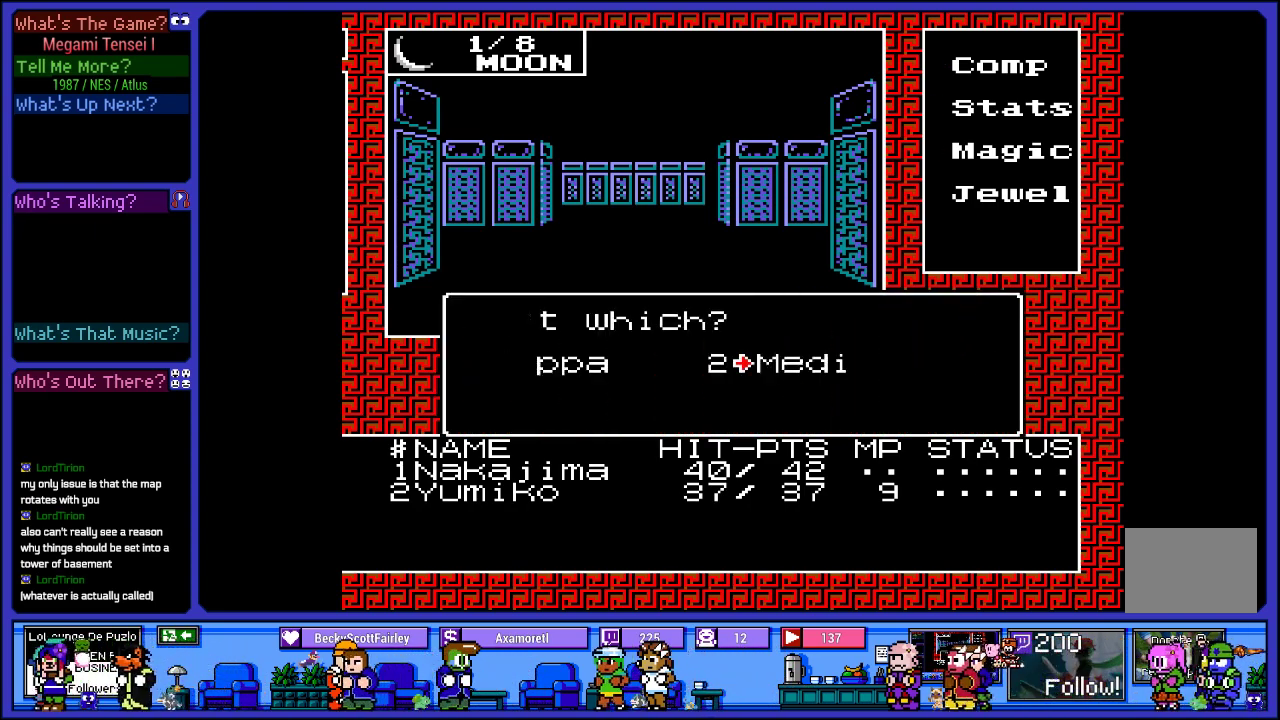
{"buttons": [], "left_stick": "center", "right_stick": "center", "events": []}
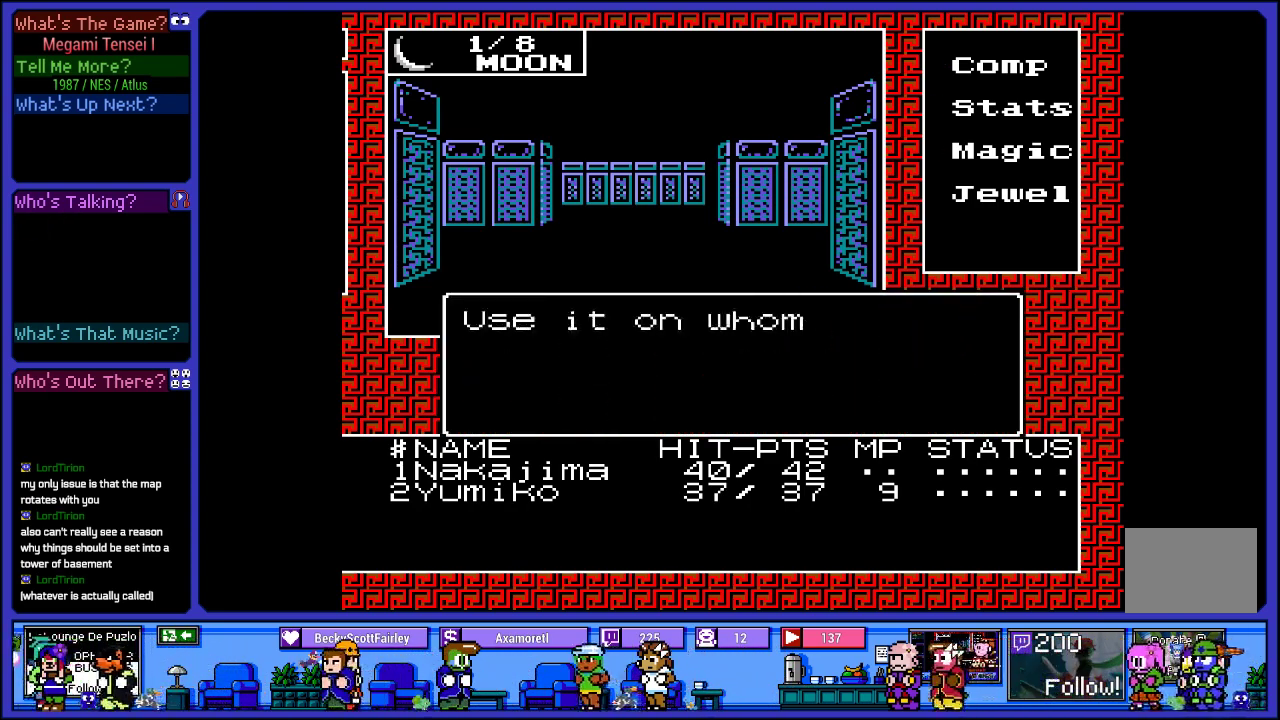
{"buttons": [], "left_stick": "center", "right_stick": "center", "events": []}
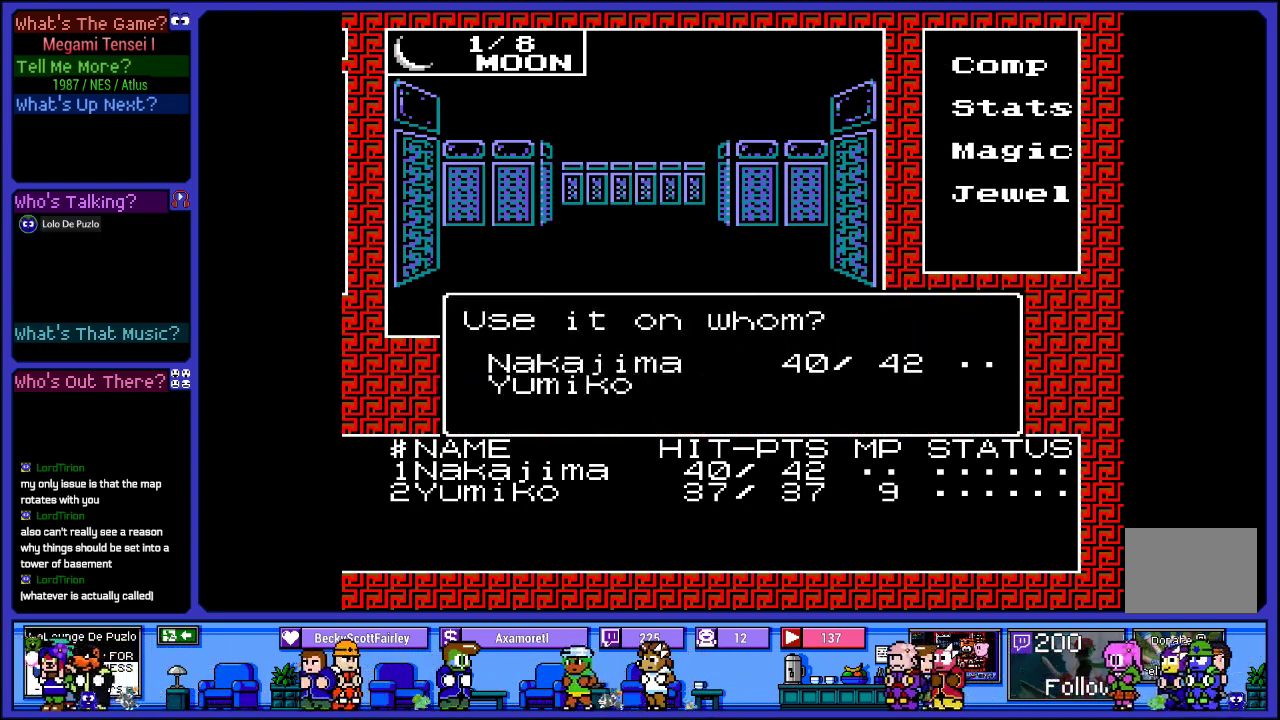
{"buttons": [], "left_stick": "center", "right_stick": "center", "events": []}
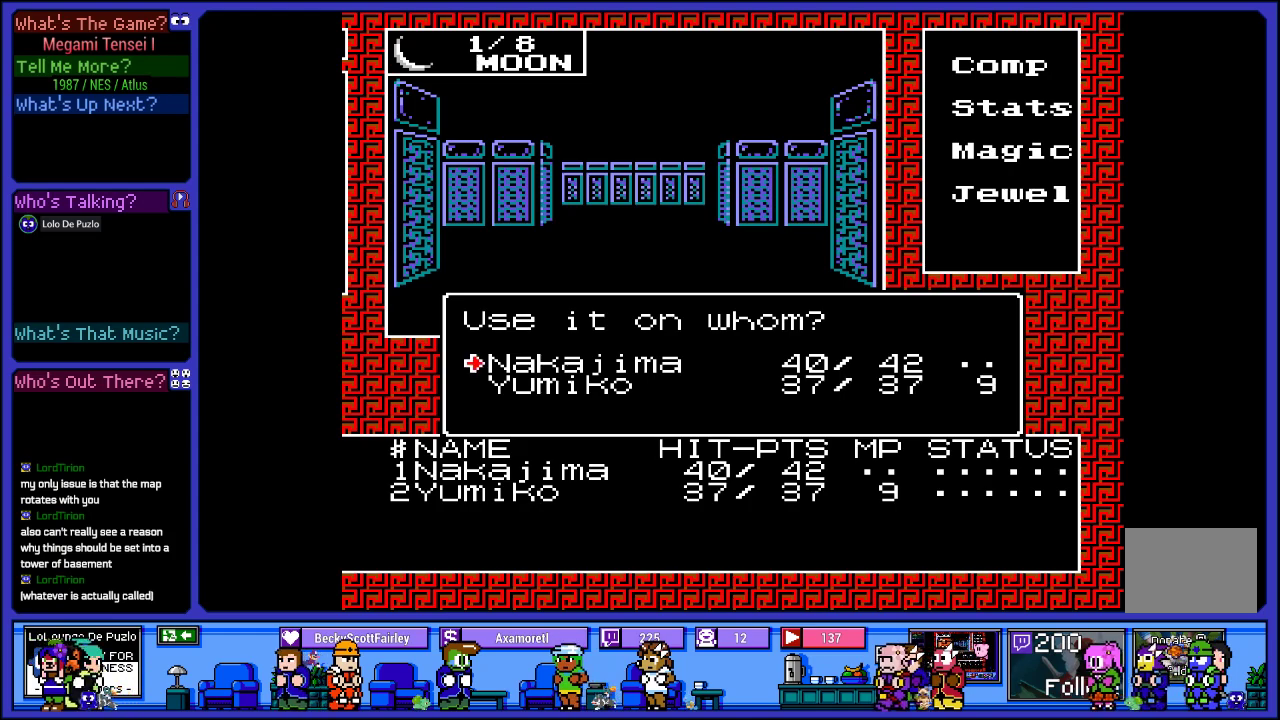
{"buttons": [], "left_stick": "center", "right_stick": "center", "events": [[167, "CIRCLE", "down"], [300, "CIRCLE", "up"]]}
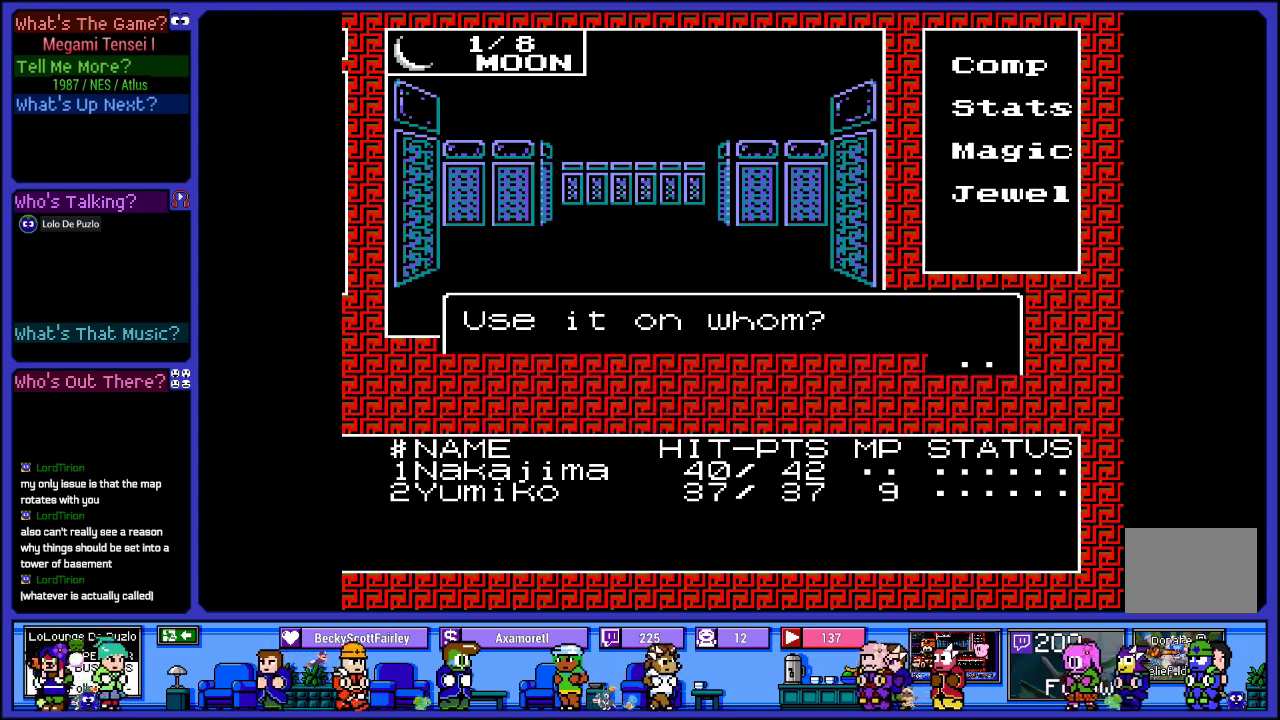
{"buttons": [], "left_stick": "center", "right_stick": "center", "events": []}
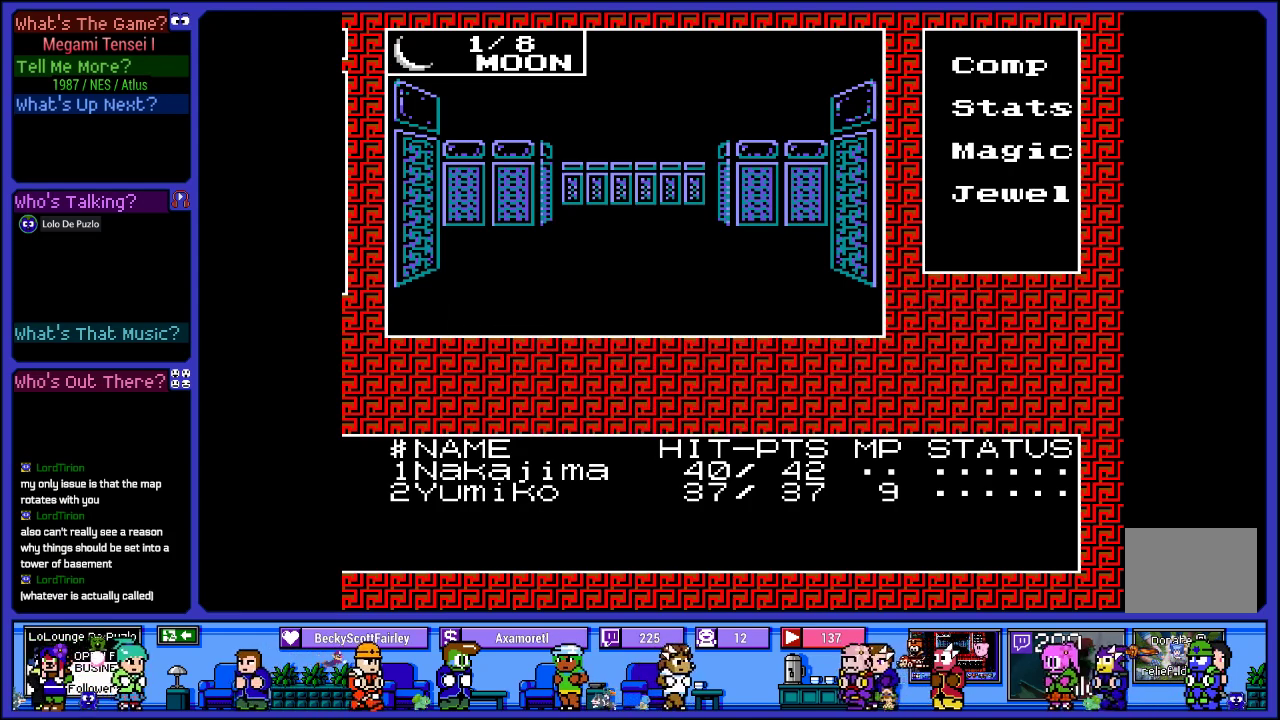
{"buttons": [], "left_stick": "center", "right_stick": "center", "events": []}
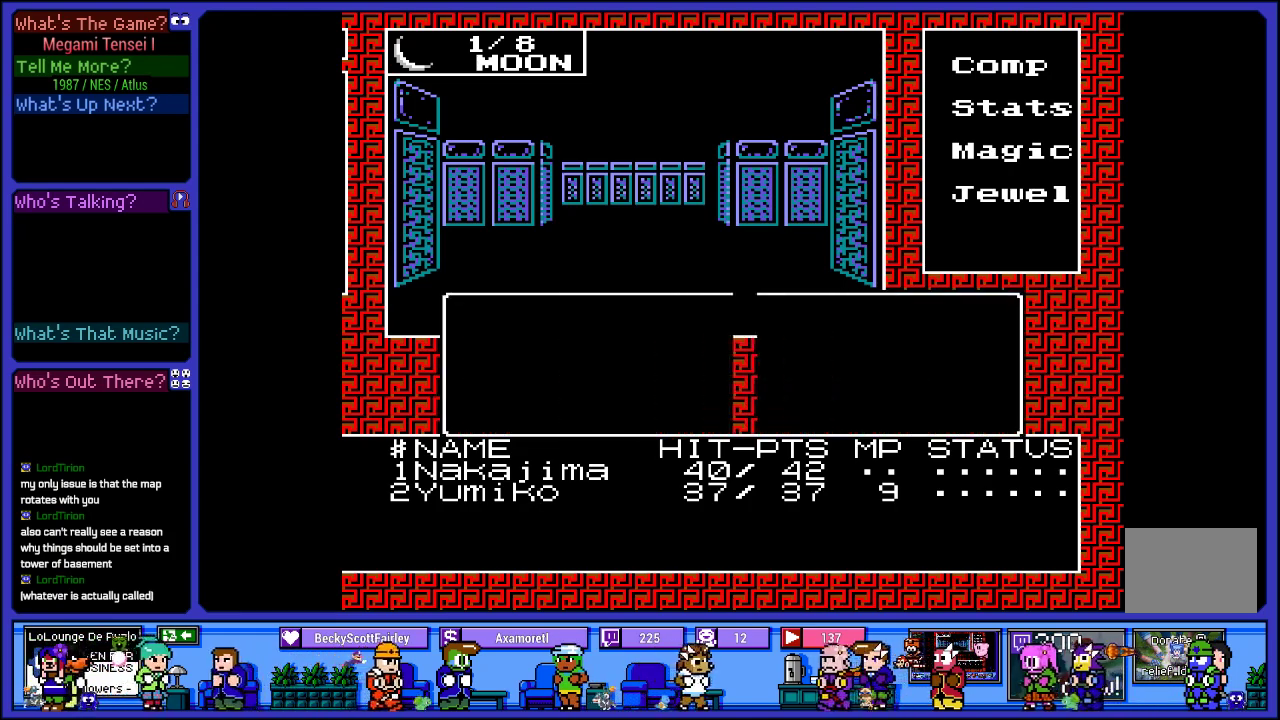
{"buttons": [], "left_stick": "center", "right_stick": "center", "events": []}
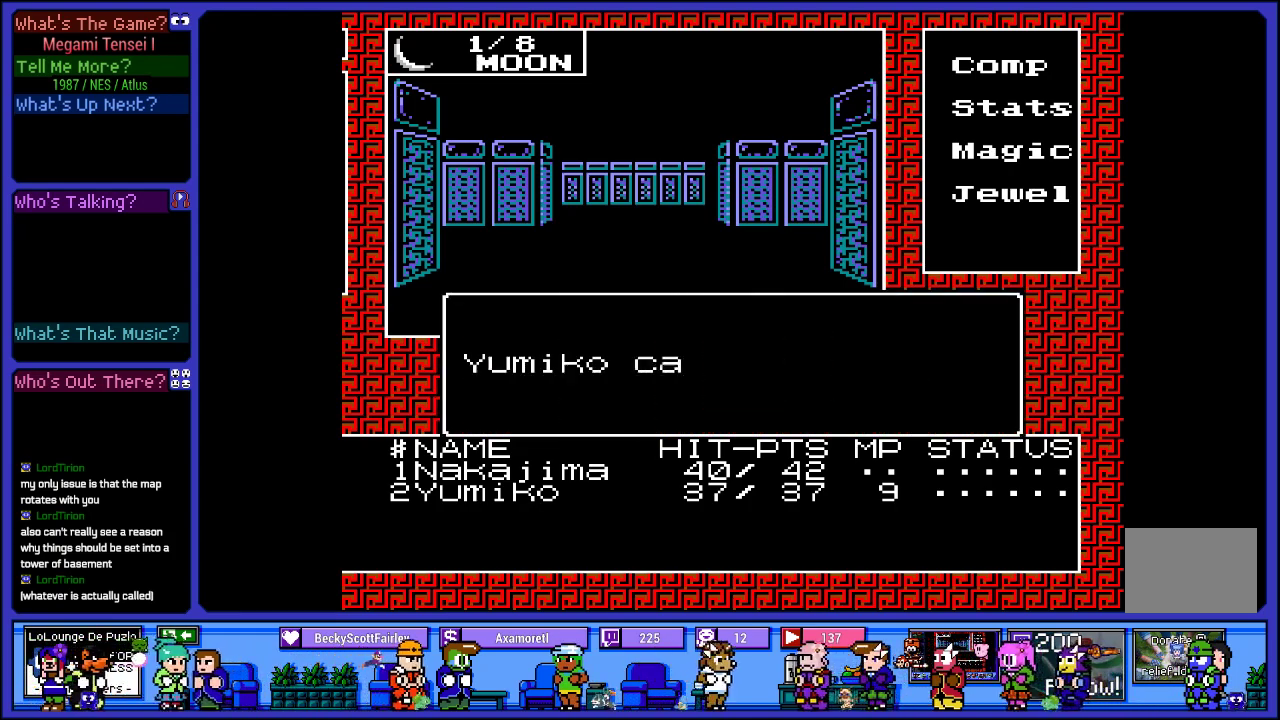
{"buttons": [], "left_stick": "center", "right_stick": "center", "events": []}
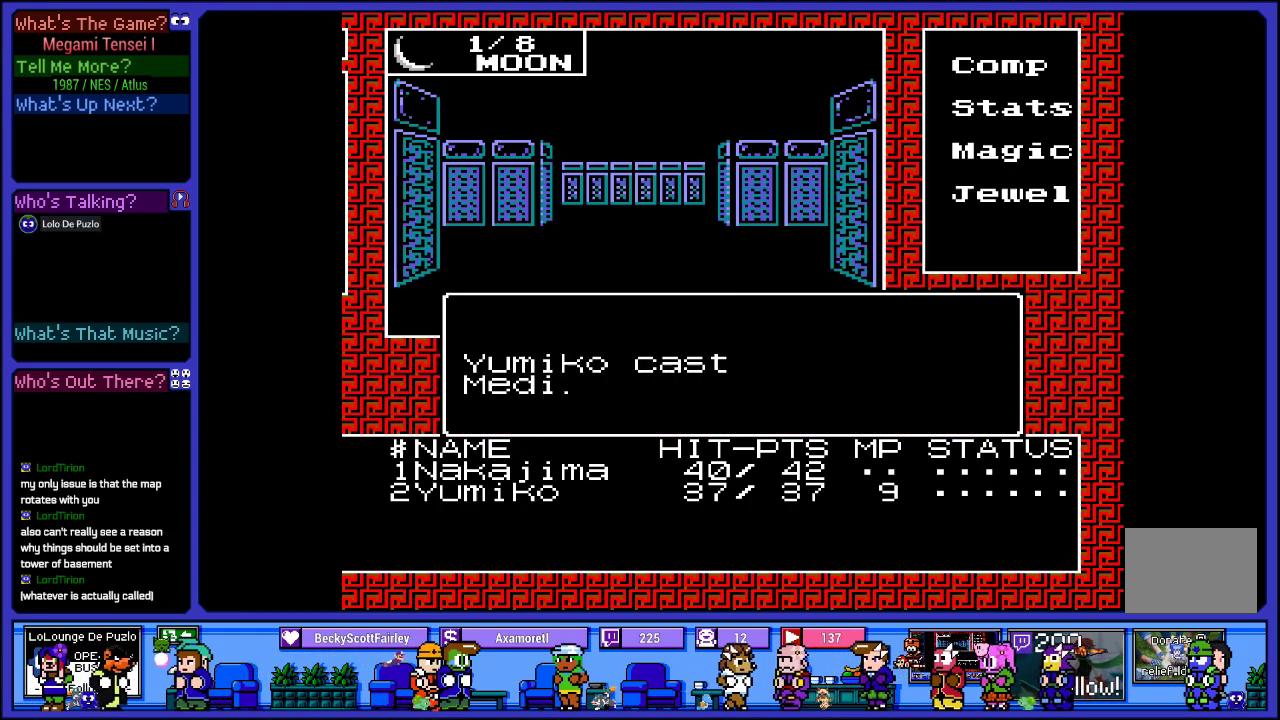
{"buttons": [], "left_stick": "center", "right_stick": "center", "events": []}
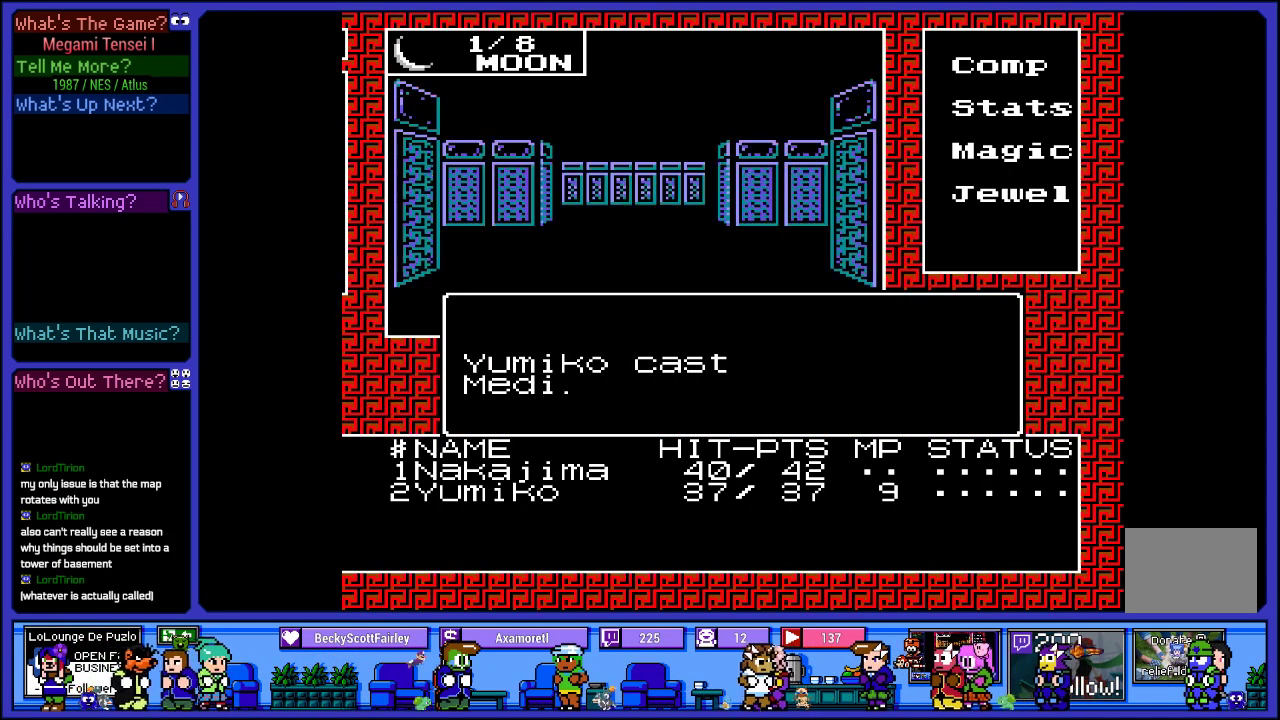
{"buttons": [], "left_stick": "center", "right_stick": "center", "events": []}
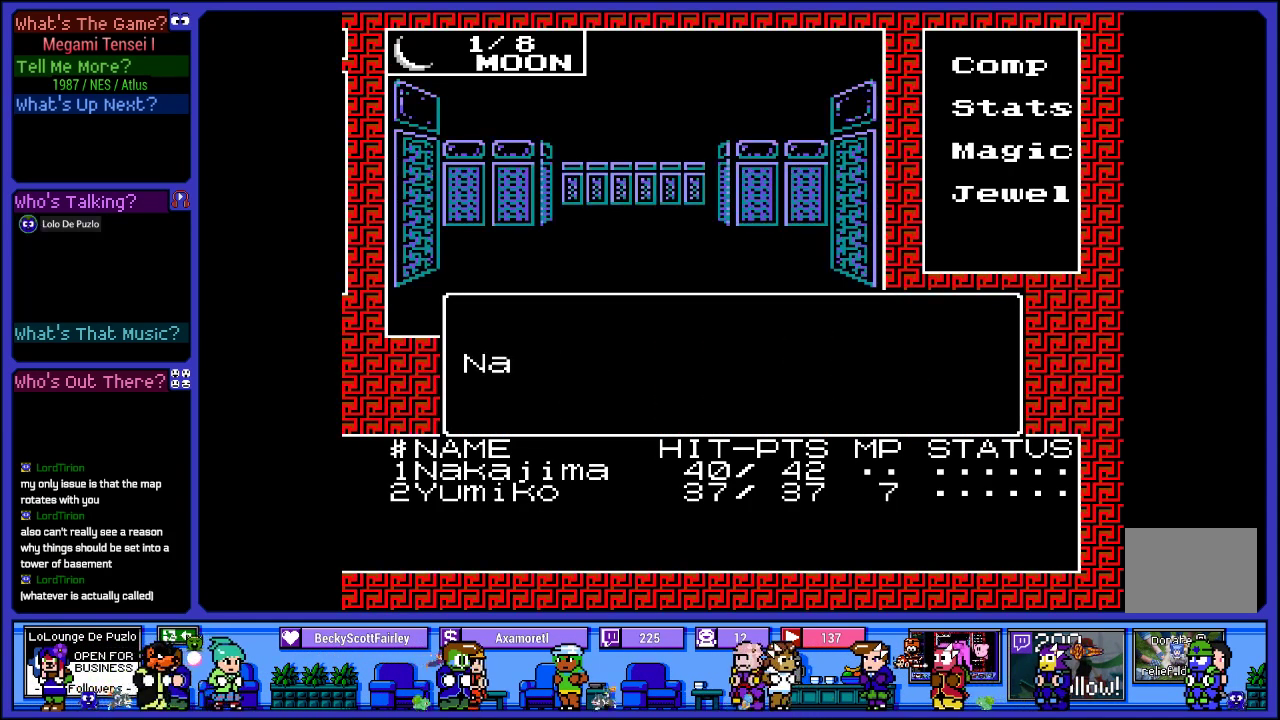
{"buttons": [], "left_stick": "center", "right_stick": "center", "events": []}
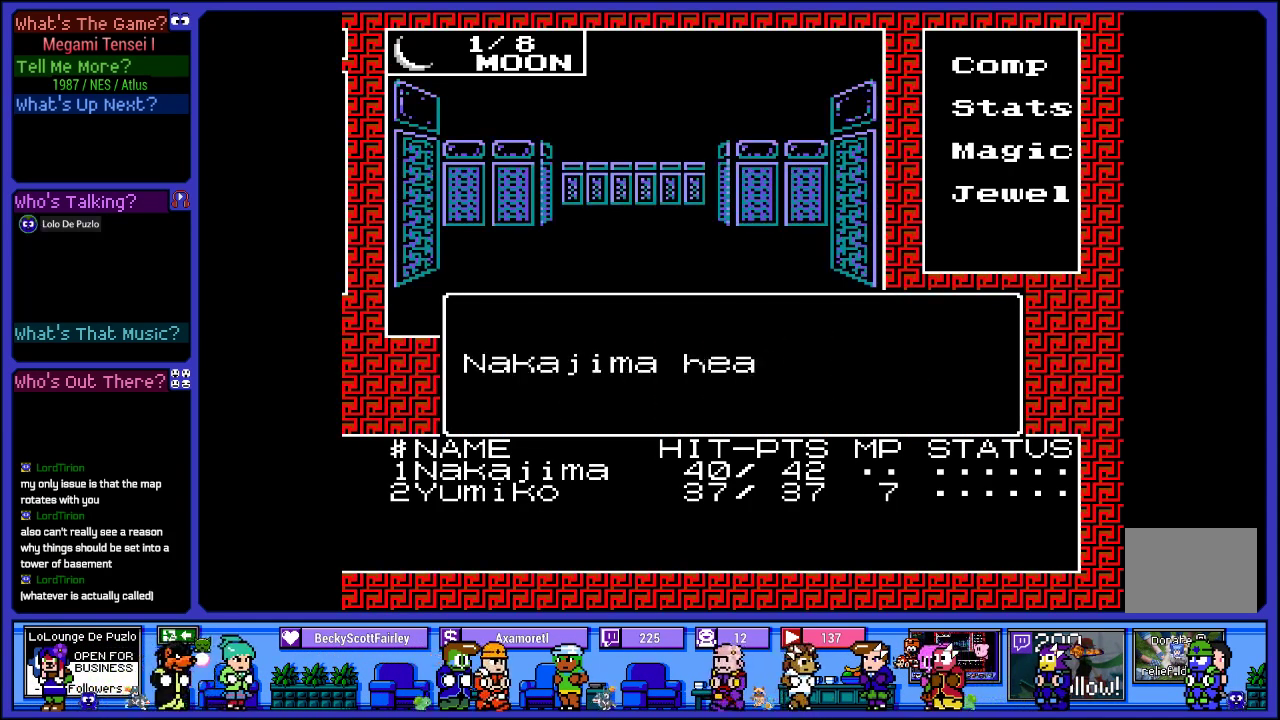
{"buttons": [], "left_stick": "center", "right_stick": "center", "events": []}
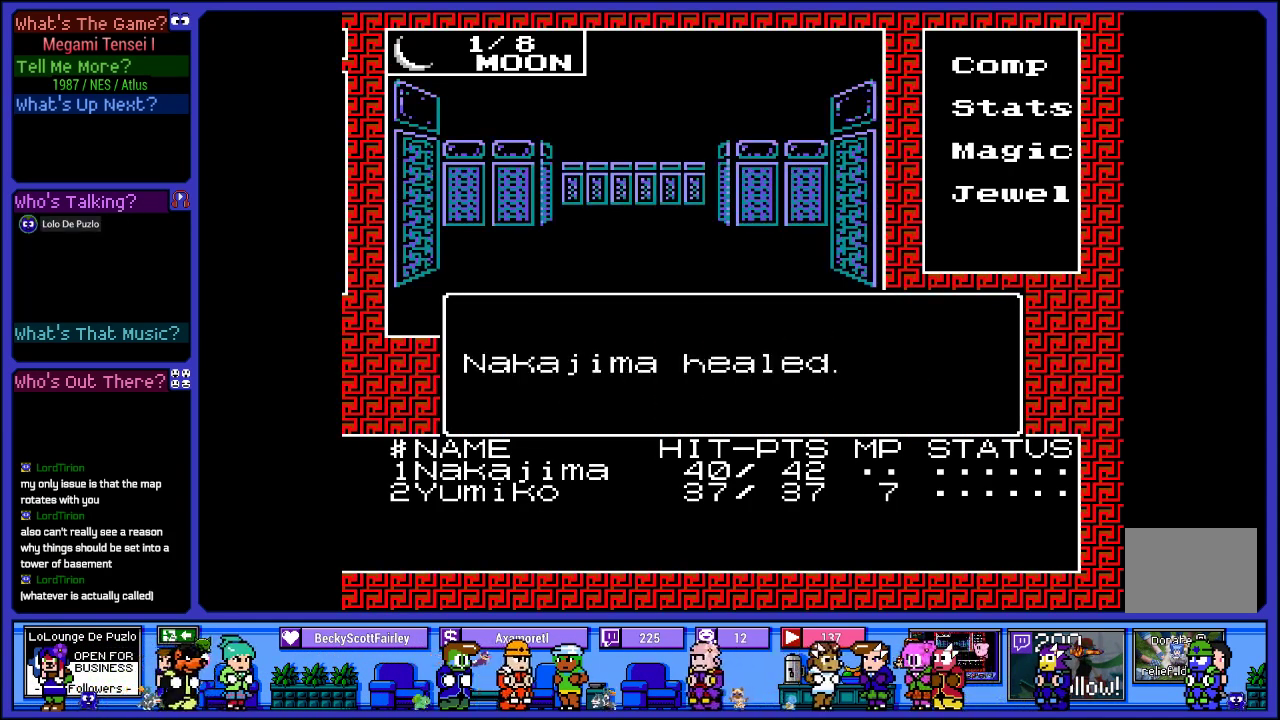
{"buttons": [], "left_stick": "center", "right_stick": "center", "events": []}
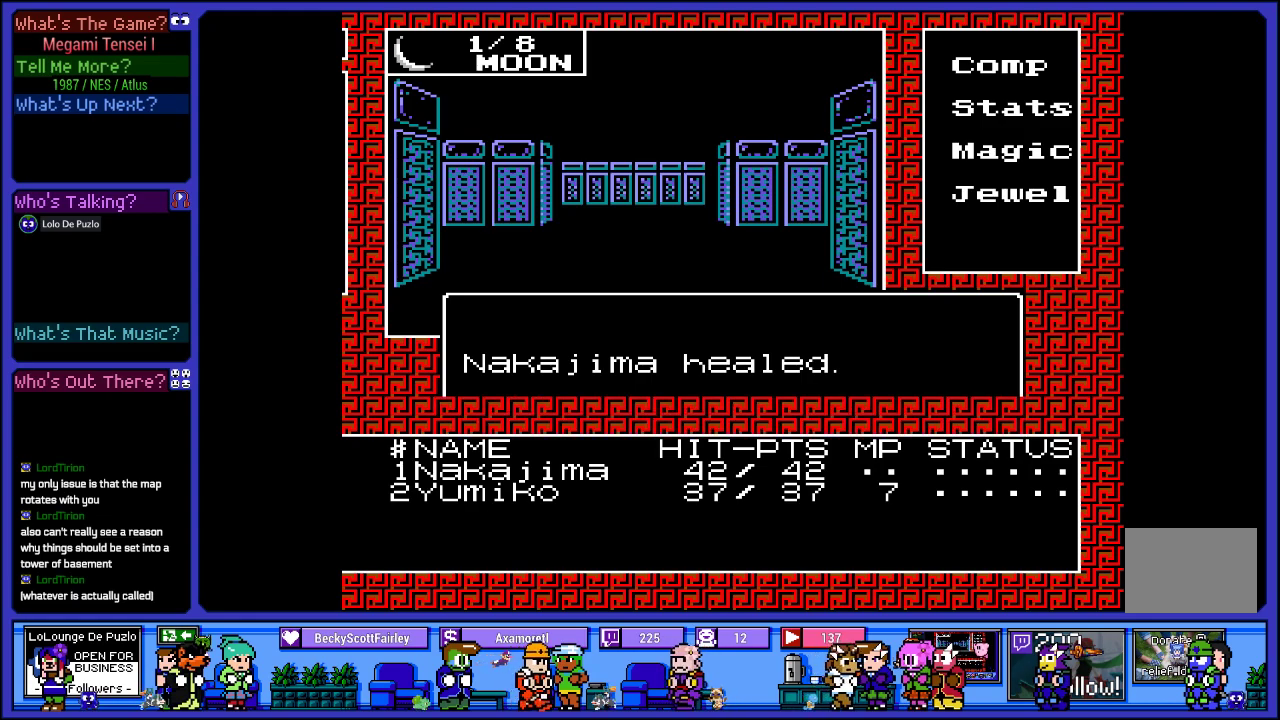
{"buttons": [], "left_stick": "center", "right_stick": "center", "events": [[267, "CIRCLE", "down"], [417, "CIRCLE", "up"]]}
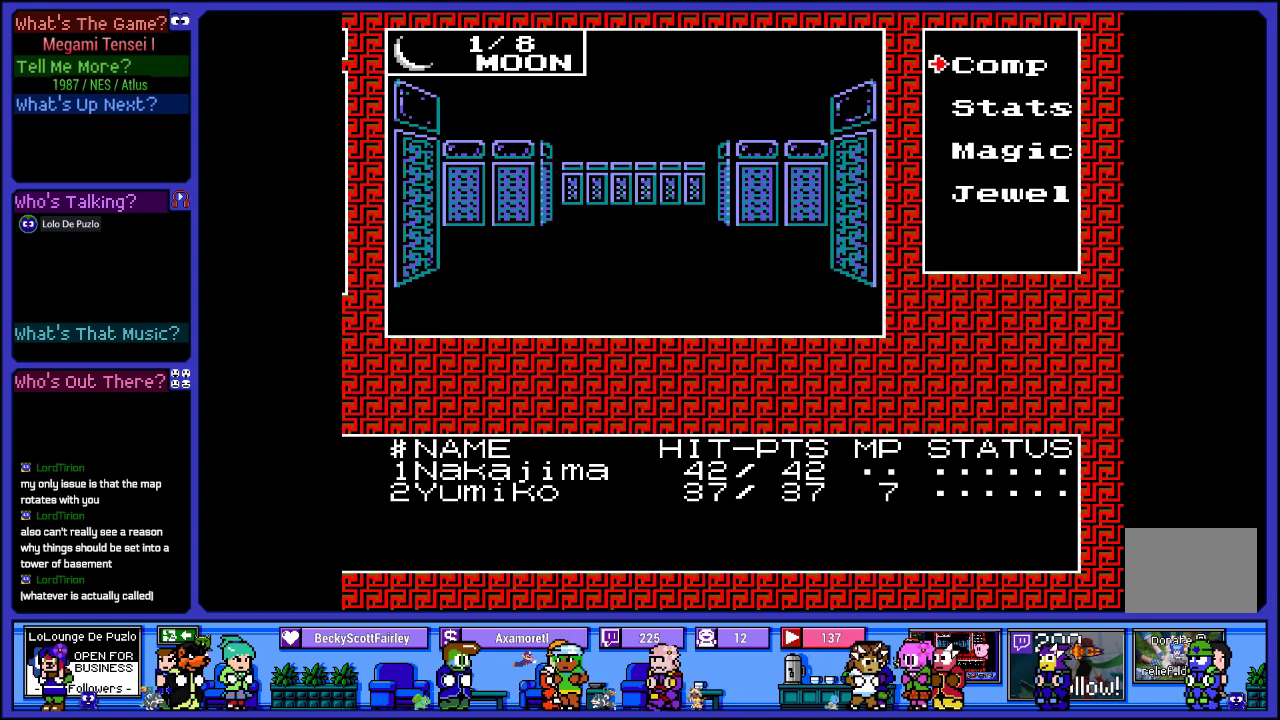
{"buttons": [], "left_stick": "center", "right_stick": "center", "events": []}
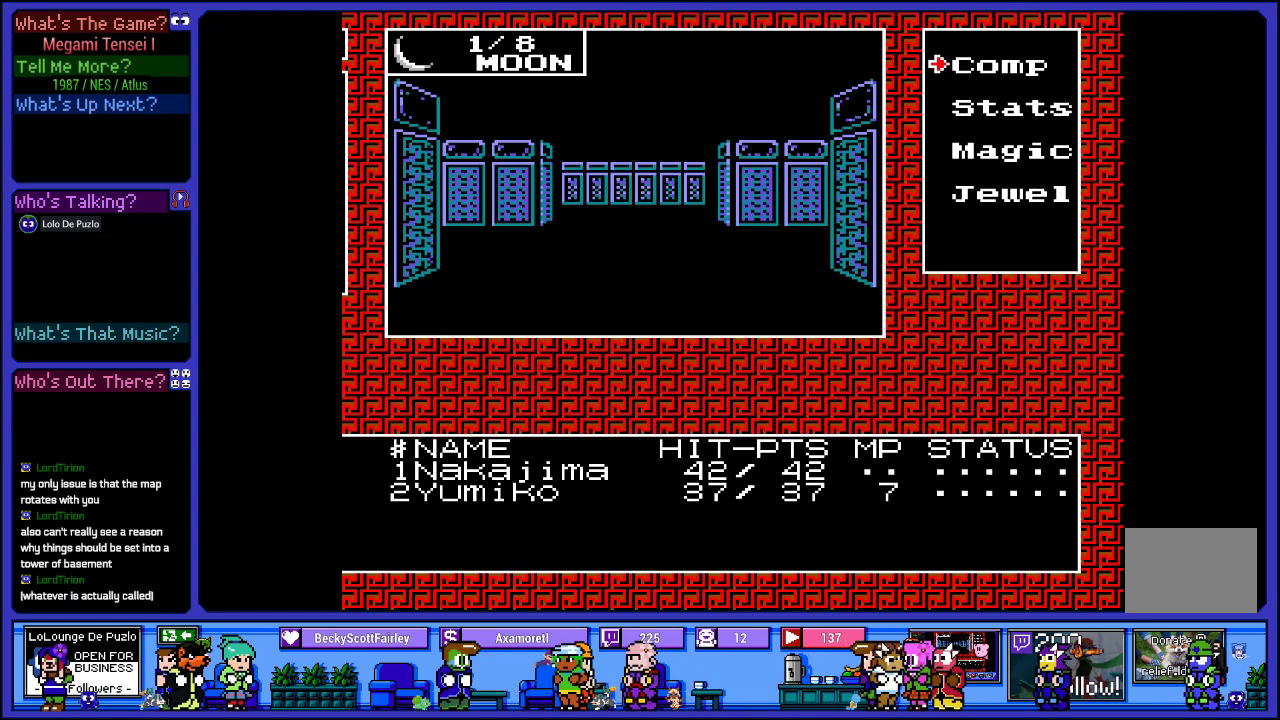
{"buttons": [], "left_stick": "center", "right_stick": "center", "events": [[233, "CROSS", "down"], [367, "CROSS", "up"]]}
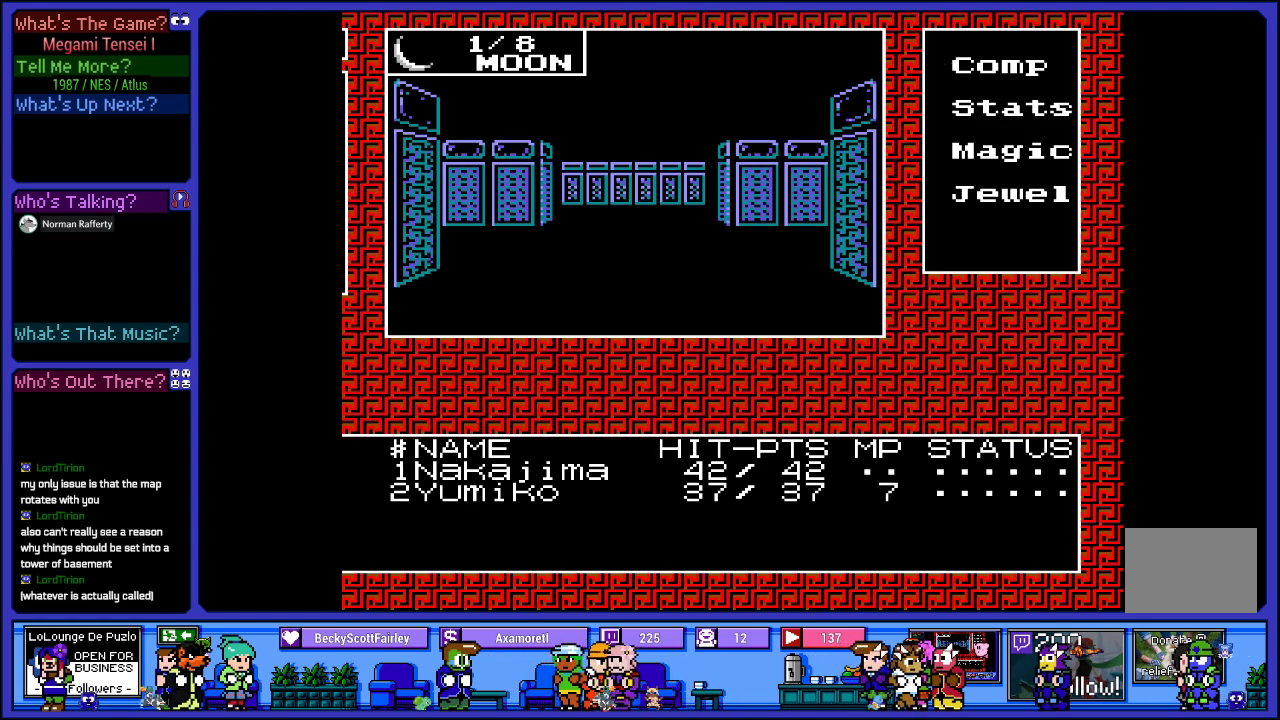
{"buttons": [], "left_stick": "center", "right_stick": "center", "events": []}
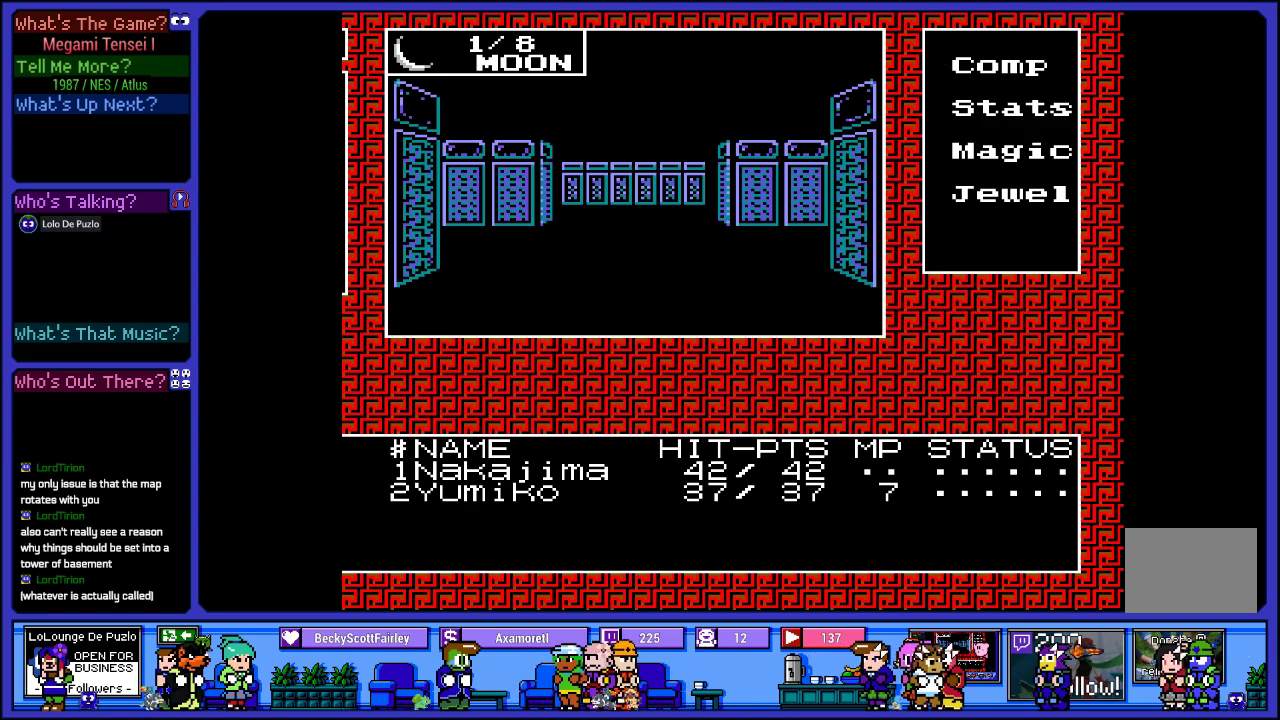
{"buttons": ["DPAD_LEFT"], "left_stick": "center", "right_stick": "center", "events": [[483, "DPAD_LEFT", "down"]]}